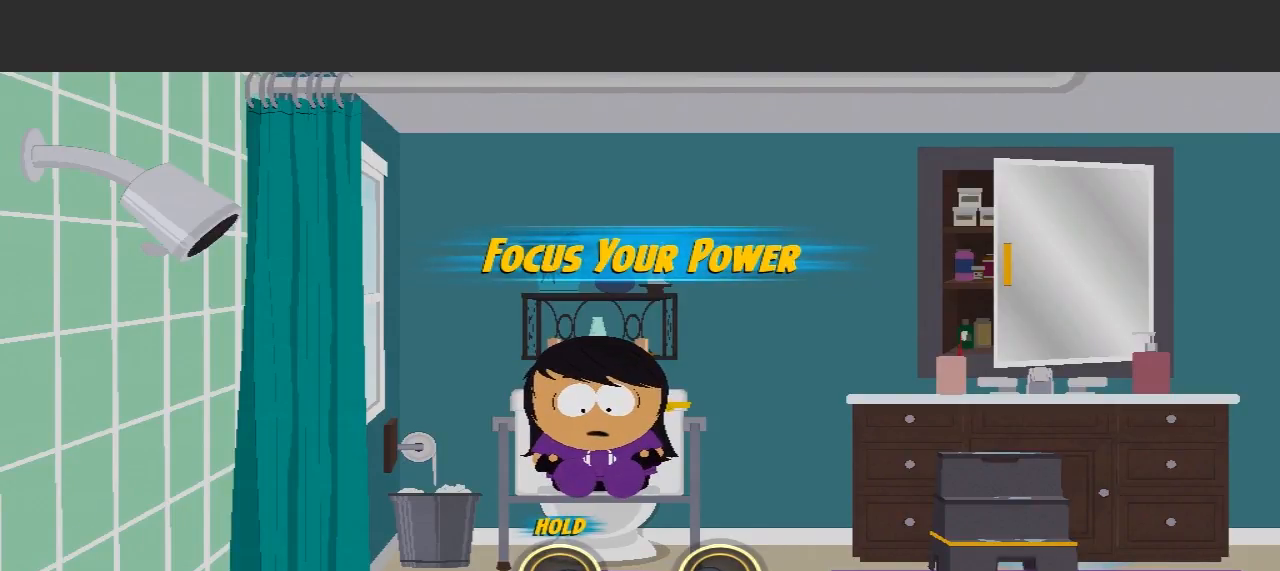
Gameplay with a controller (Xbox layout); each line is a JSON object with the inputs held at the frame after it. "events" lists button and stick changes between this image and that frame as [ms after this image, input, new state], when the widget could be followed in between. Not read: L3 R3.
{"buttons": [], "left_stick": "down-right", "right_stick": "up-left", "events": [[233, "right_stick", "left"], [500, "right_stick", "up-left"]]}
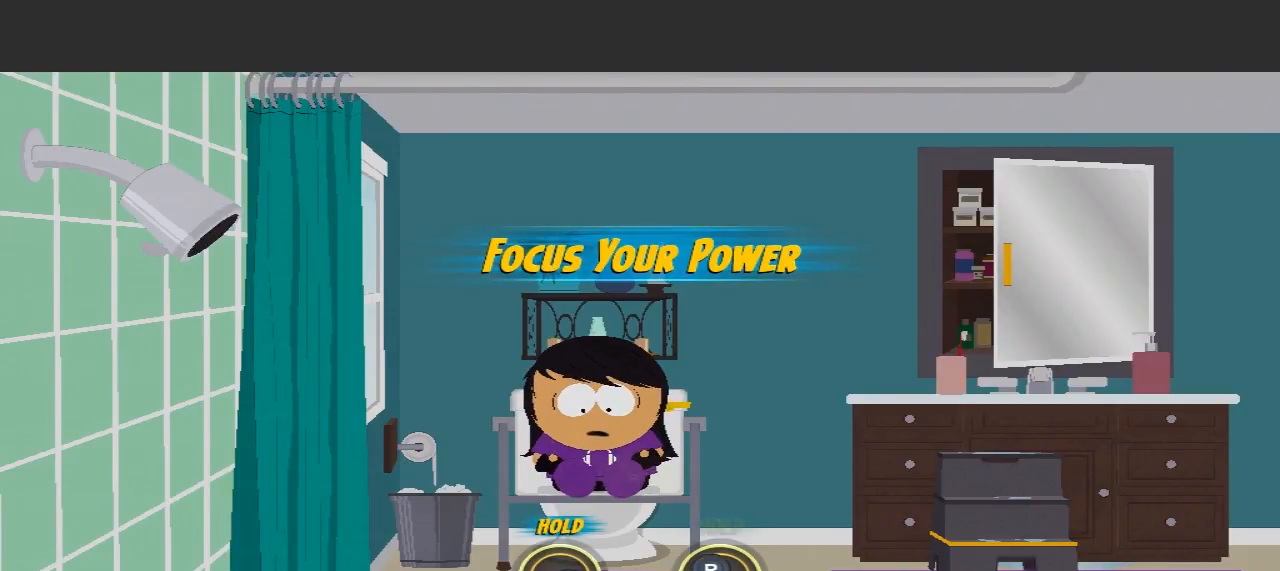
{"buttons": [], "left_stick": "down-right", "right_stick": "up-left", "events": []}
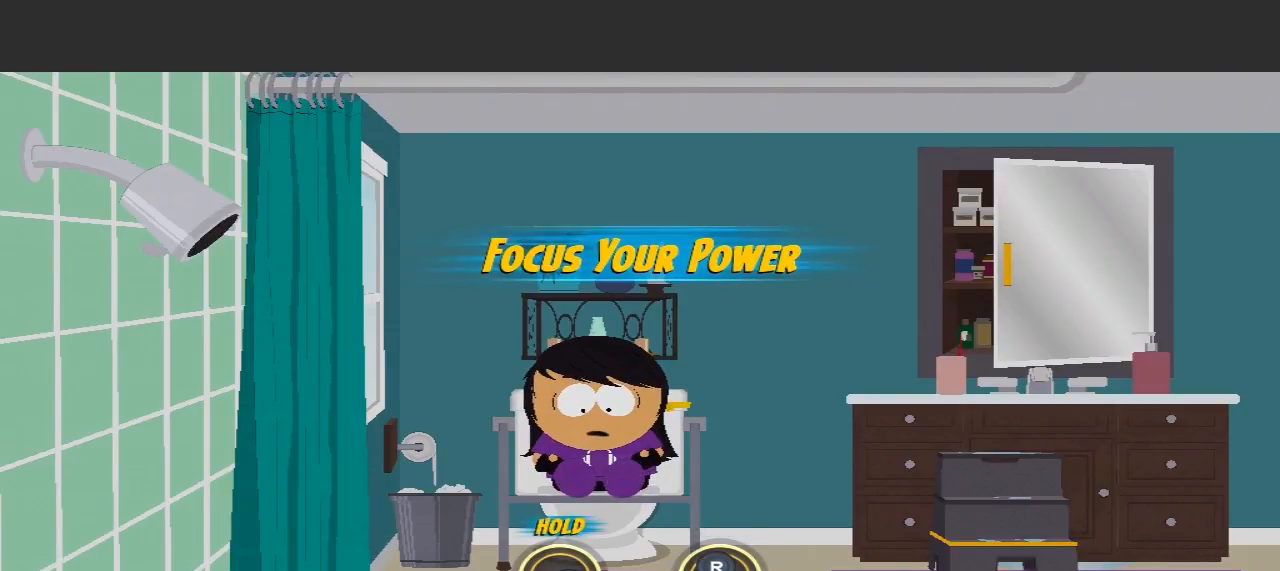
{"buttons": [], "left_stick": "down-right", "right_stick": "up-left", "events": []}
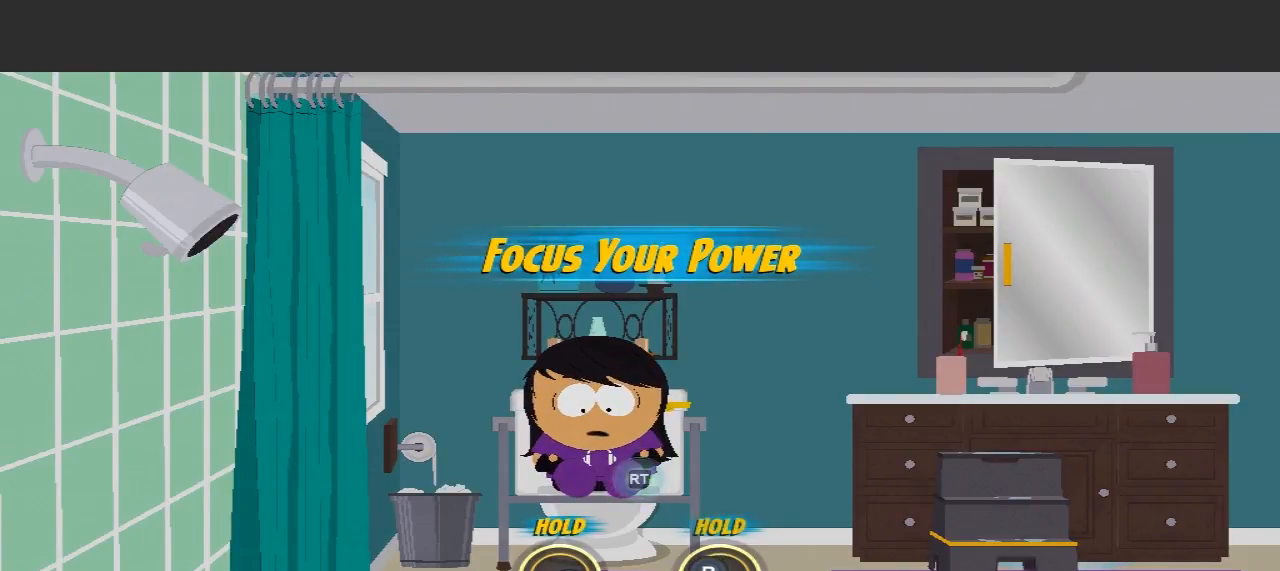
{"buttons": [], "left_stick": "down-right", "right_stick": "up-left", "events": []}
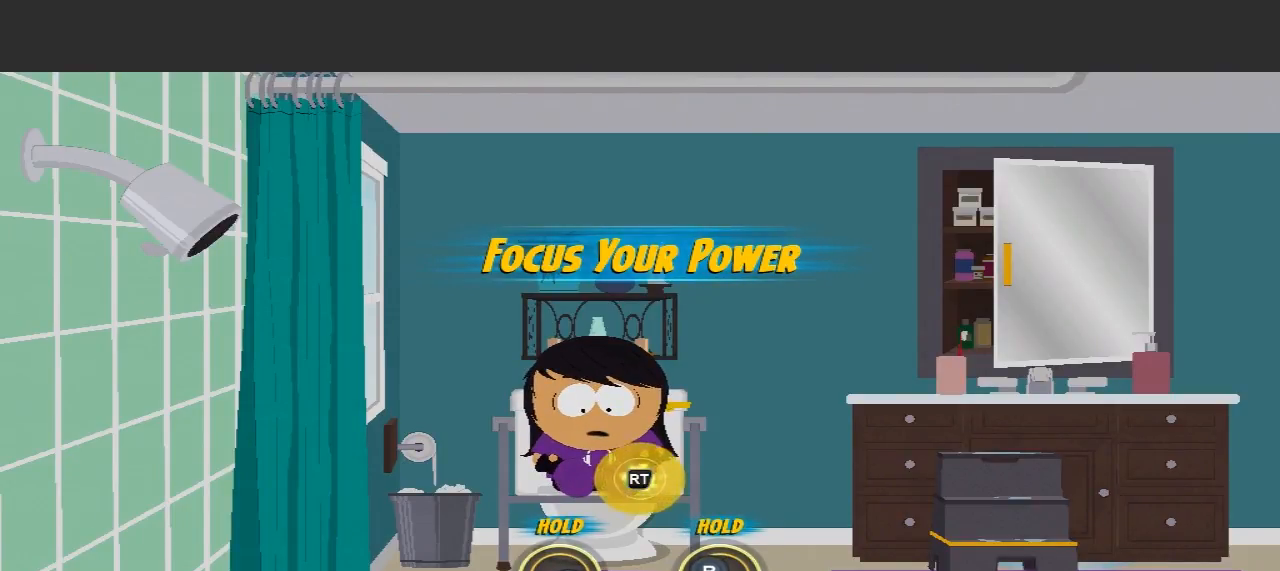
{"buttons": ["R2"], "left_stick": "down-right", "right_stick": "up-left", "events": [[233, "R2", "down"]]}
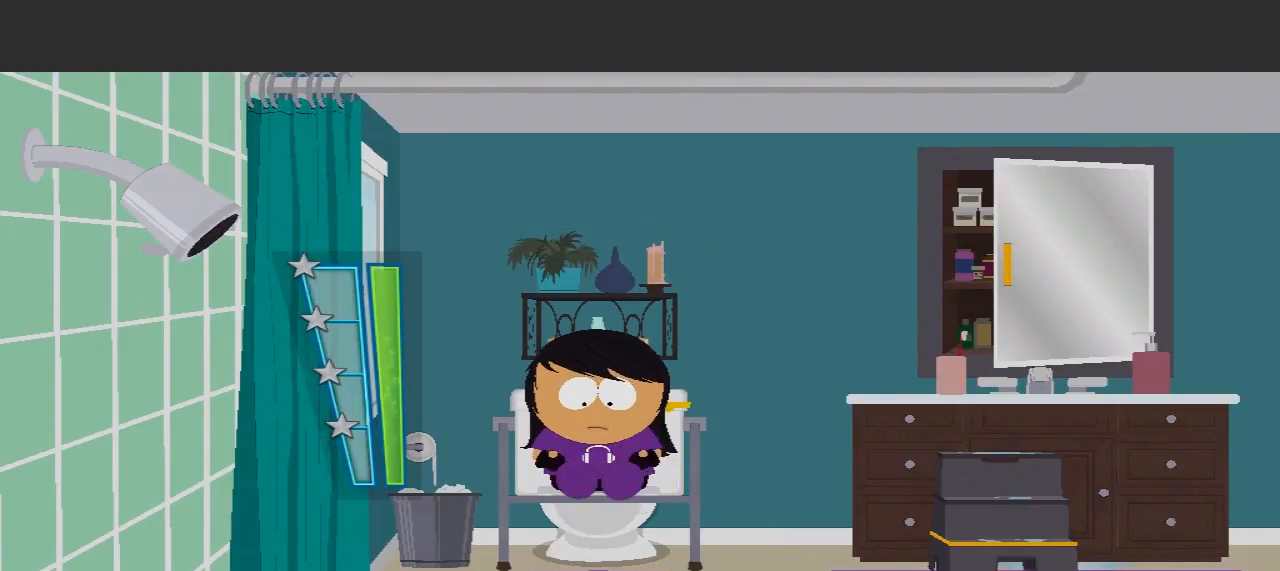
{"buttons": [], "left_stick": "center", "right_stick": "center", "events": [[333, "R2", "up"], [400, "right_stick", "center"], [500, "left_stick", "center"]]}
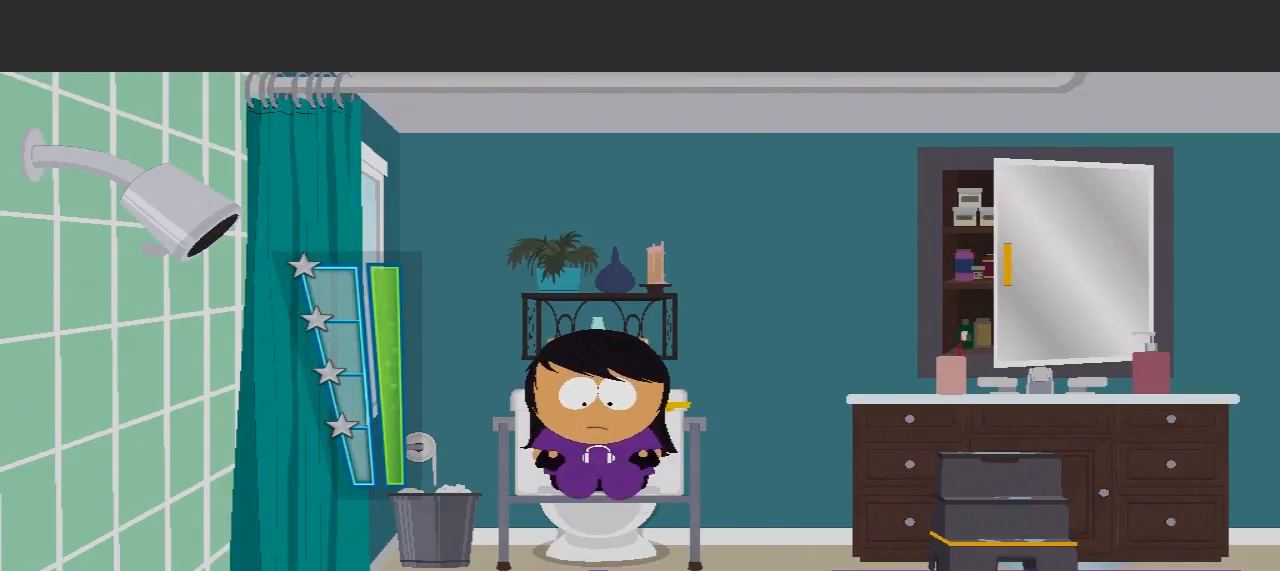
{"buttons": [], "left_stick": "center", "right_stick": "center", "events": []}
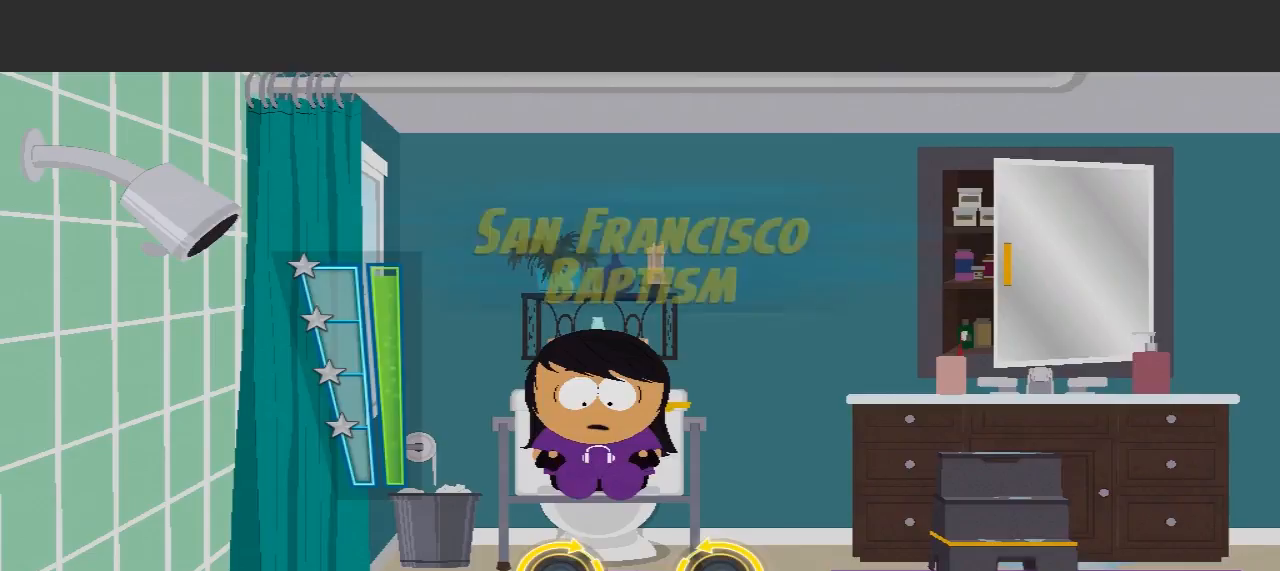
{"buttons": [], "left_stick": "center", "right_stick": "center", "events": []}
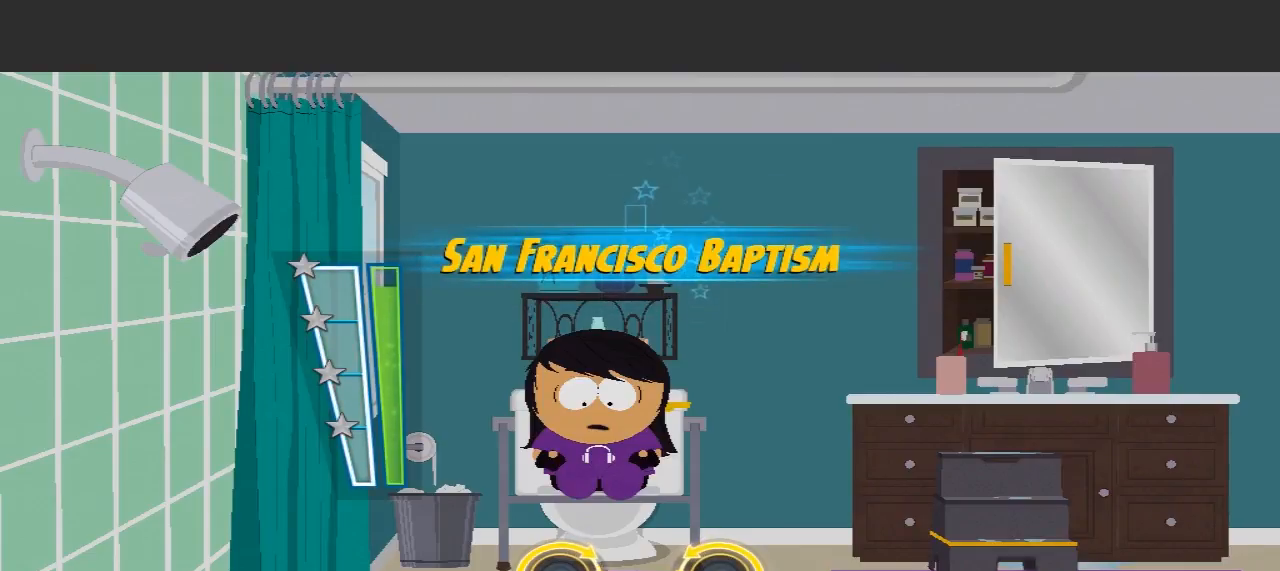
{"buttons": [], "left_stick": "center", "right_stick": "center", "events": []}
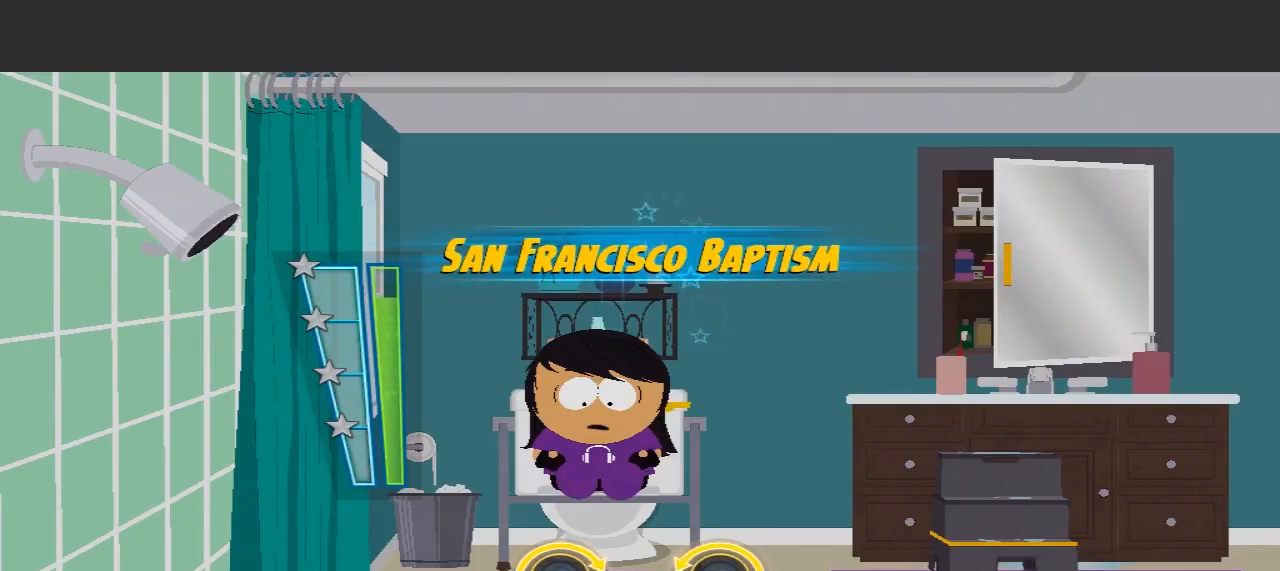
{"buttons": [], "left_stick": "down", "right_stick": "center", "events": [[200, "left_stick", "up"], [267, "left_stick", "up-right"], [433, "left_stick", "down"]]}
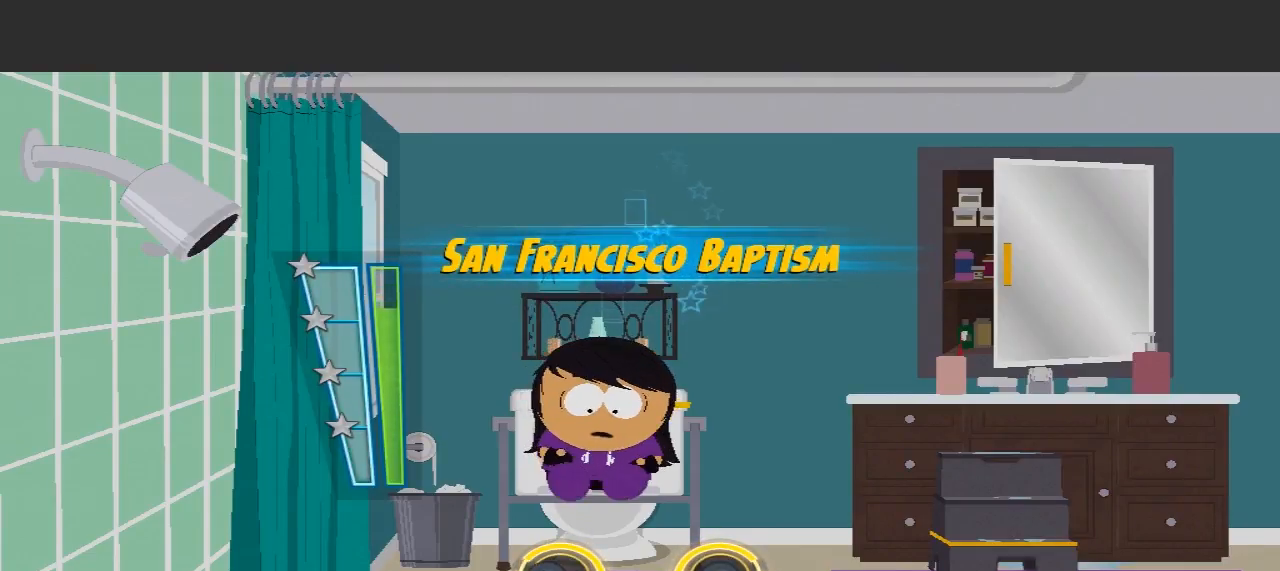
{"buttons": [], "left_stick": "up-right", "right_stick": "down-left", "events": [[33, "left_stick", "left"], [133, "left_stick", "up-left"], [133, "right_stick", "down"], [267, "left_stick", "up-right"], [267, "right_stick", "down-left"]]}
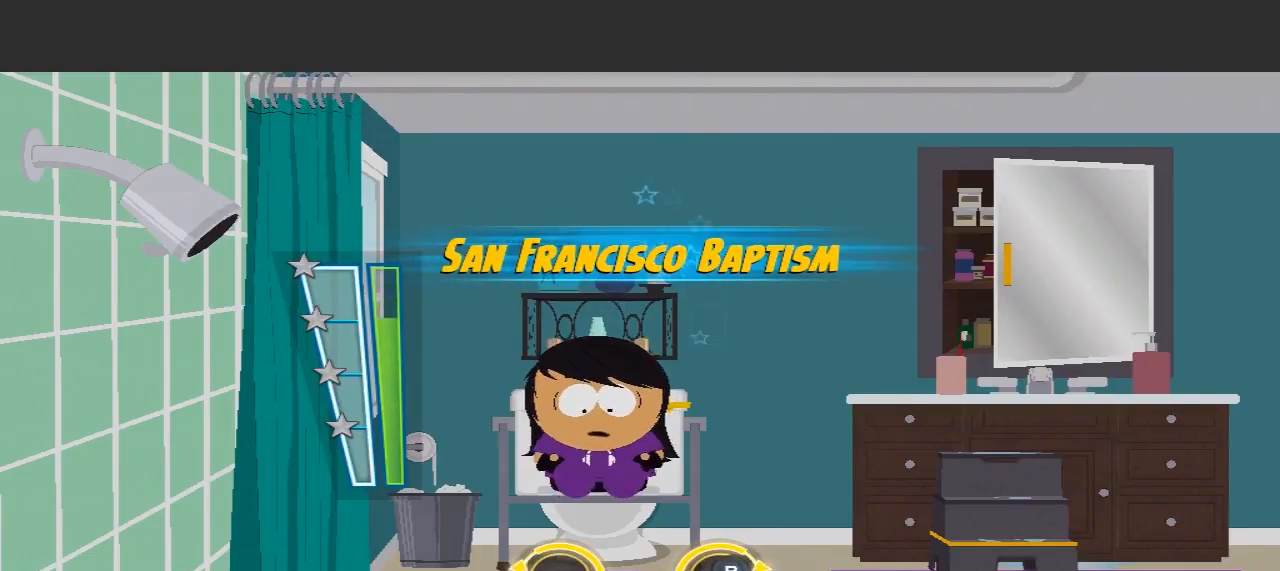
{"buttons": [], "left_stick": "up-right", "right_stick": "up", "events": [[367, "right_stick", "up"]]}
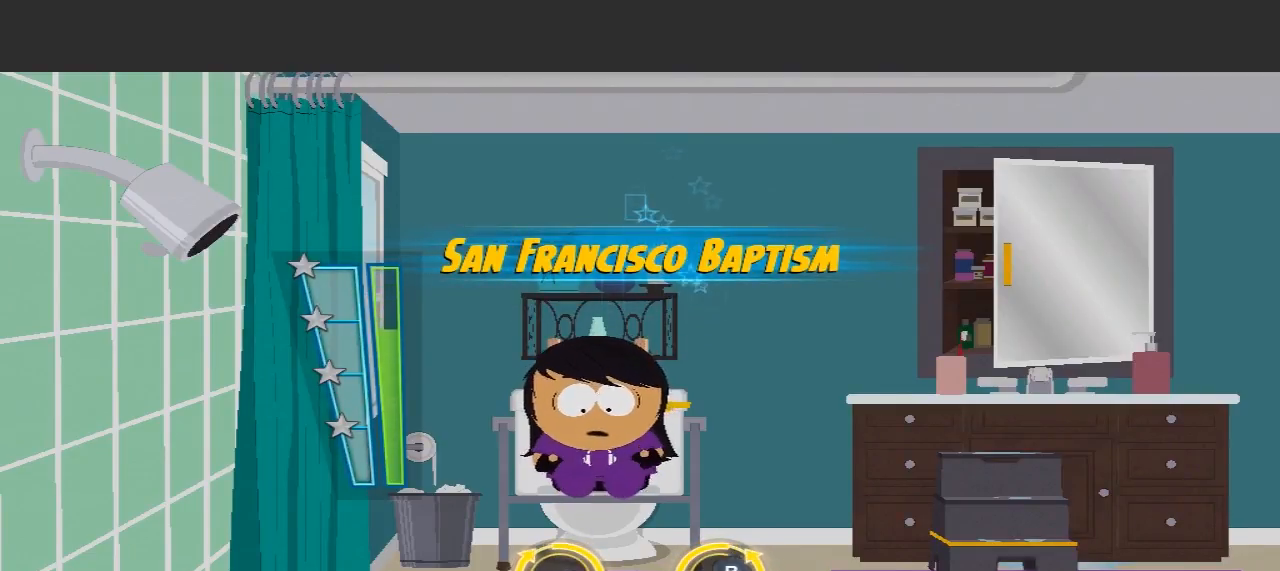
{"buttons": [], "left_stick": "down", "right_stick": "down-right", "events": [[67, "left_stick", "down"], [67, "right_stick", "down-right"]]}
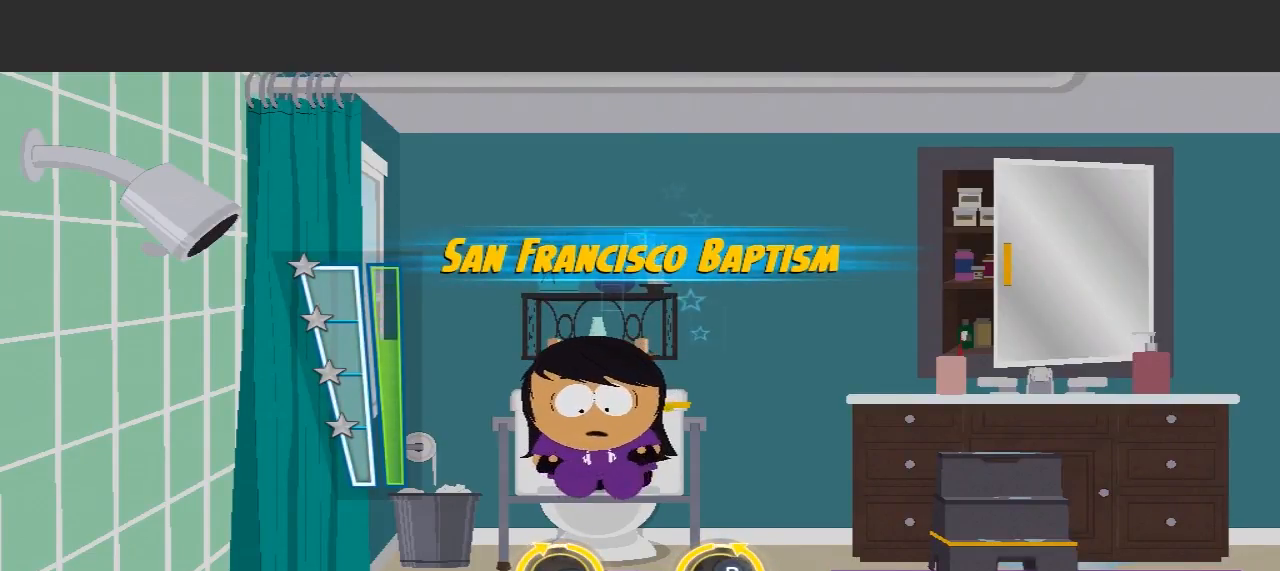
{"buttons": [], "left_stick": "up", "right_stick": "up", "events": [[167, "left_stick", "left"], [267, "right_stick", "down-left"], [333, "left_stick", "up"], [333, "right_stick", "up-left"], [400, "right_stick", "up"]]}
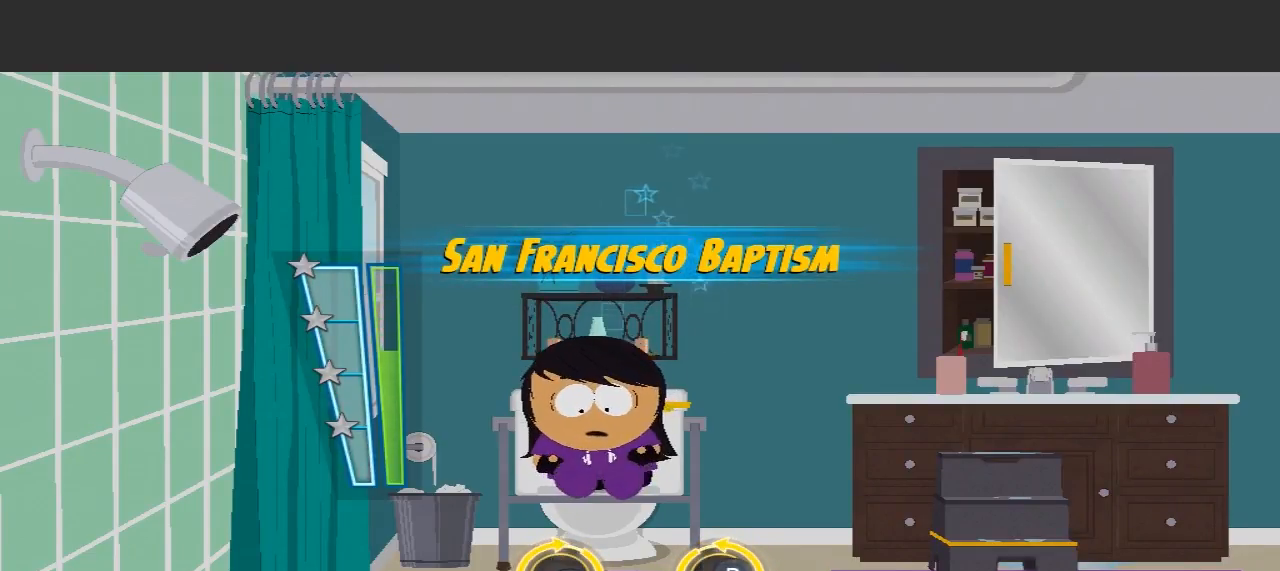
{"buttons": [], "left_stick": "up-right", "right_stick": "up", "events": [[100, "right_stick", "right"], [200, "left_stick", "left"], [267, "right_stick", "left"], [300, "left_stick", "up-right"], [333, "right_stick", "up"]]}
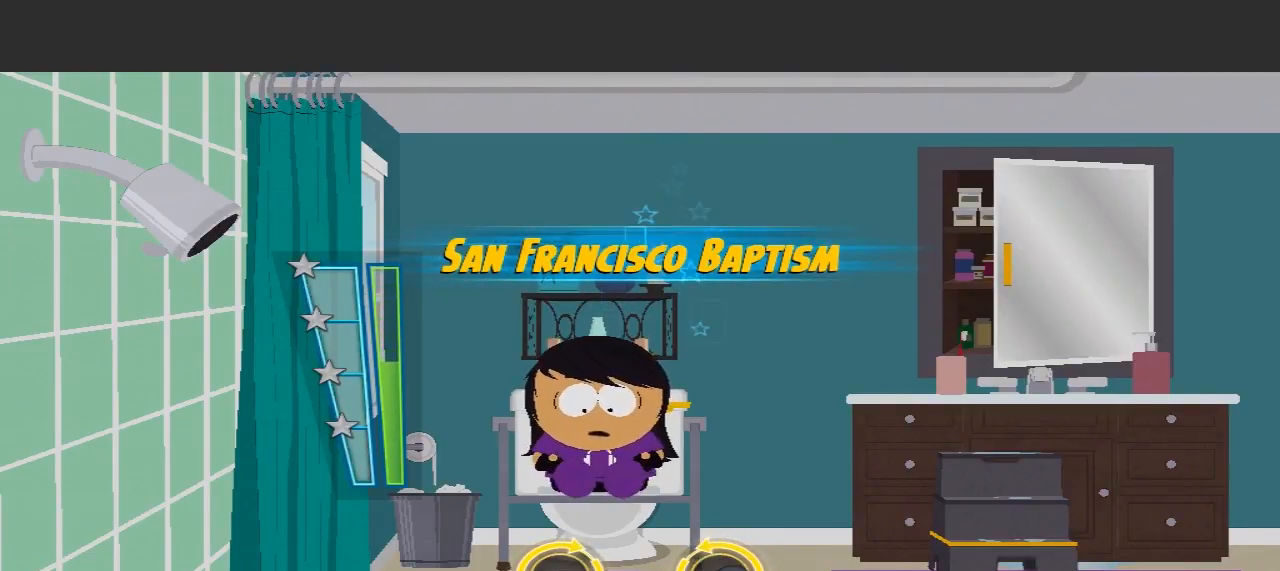
{"buttons": [], "left_stick": "right", "right_stick": "right", "events": [[67, "right_stick", "down"], [100, "left_stick", "left"], [200, "left_stick", "up"], [233, "right_stick", "up-left"], [267, "left_stick", "up-right"], [400, "left_stick", "right"], [400, "right_stick", "right"]]}
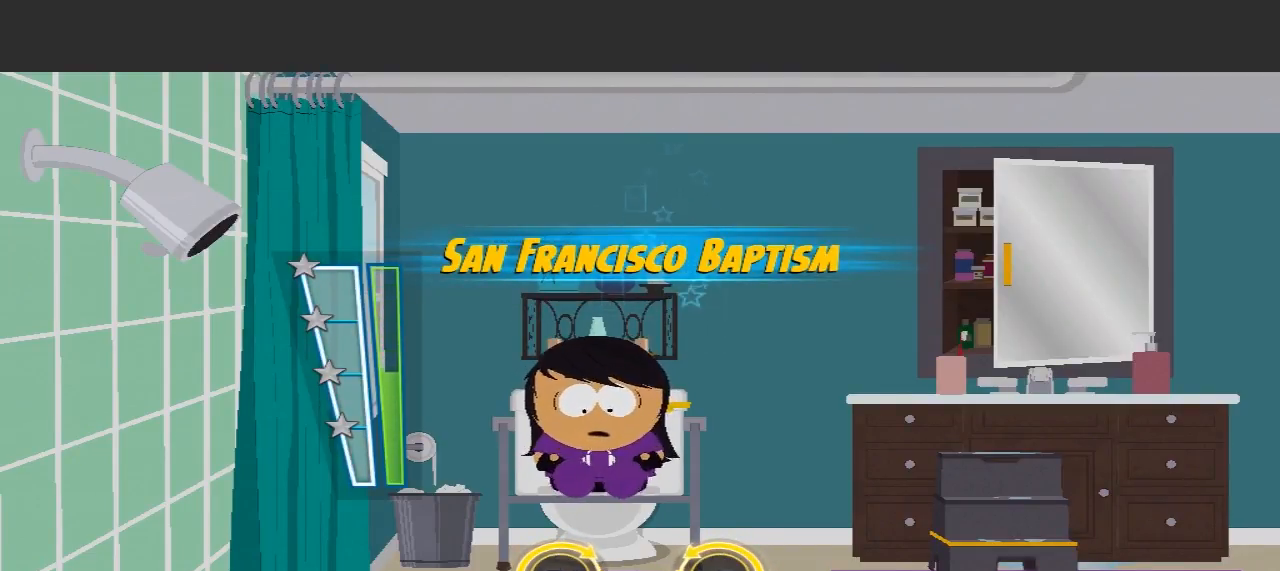
{"buttons": [], "left_stick": "right", "right_stick": "up", "events": [[200, "right_stick", "up-left"], [233, "left_stick", "up-right"], [400, "left_stick", "right"], [400, "right_stick", "up-right"], [500, "right_stick", "up"]]}
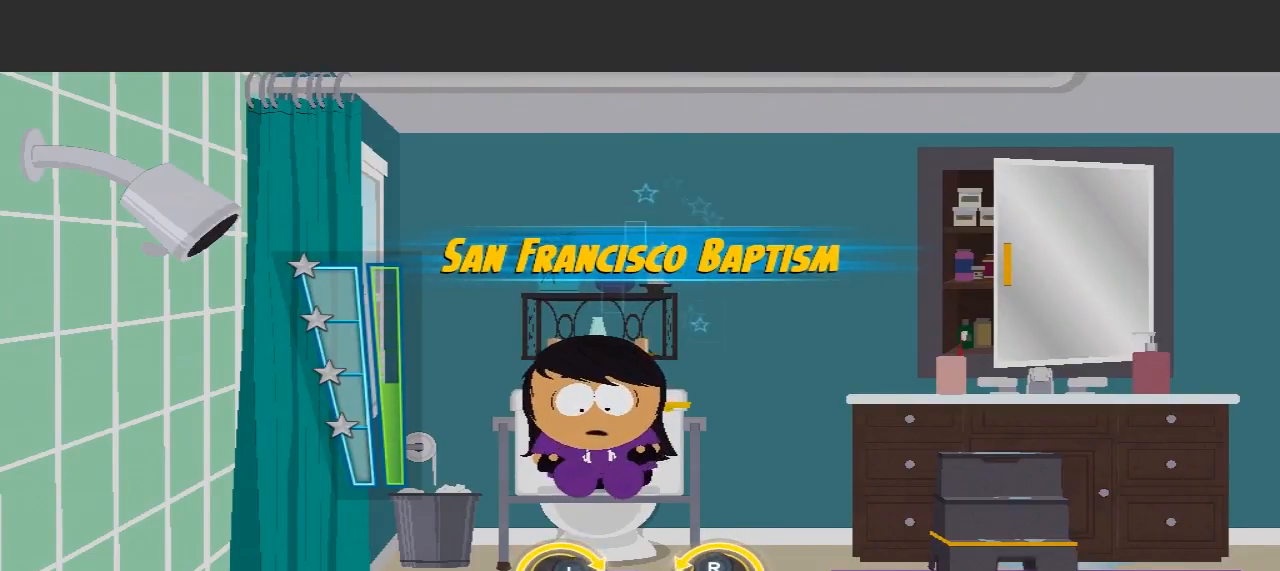
{"buttons": [], "left_stick": "down", "right_stick": "down", "events": [[133, "left_stick", "up"], [267, "right_stick", "left"], [333, "left_stick", "down-right"], [400, "right_stick", "down"], [433, "left_stick", "down"]]}
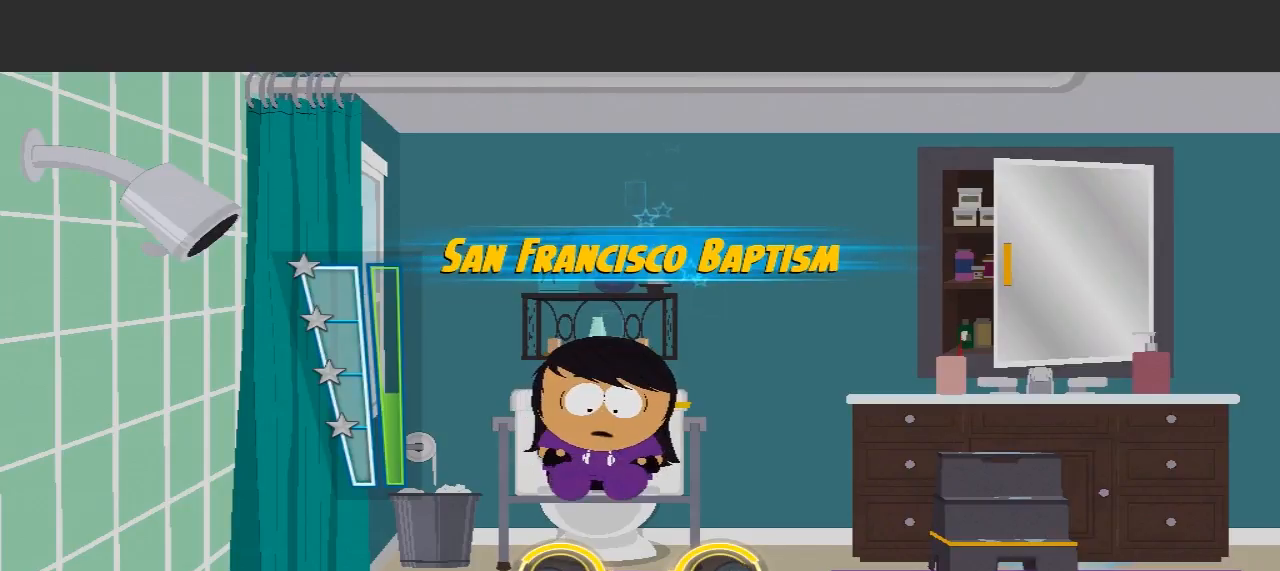
{"buttons": [], "left_stick": "up", "right_stick": "up-left", "events": [[33, "left_stick", "left"], [67, "right_stick", "up-right"], [133, "left_stick", "up-left"], [300, "left_stick", "up"], [300, "right_stick", "up-left"]]}
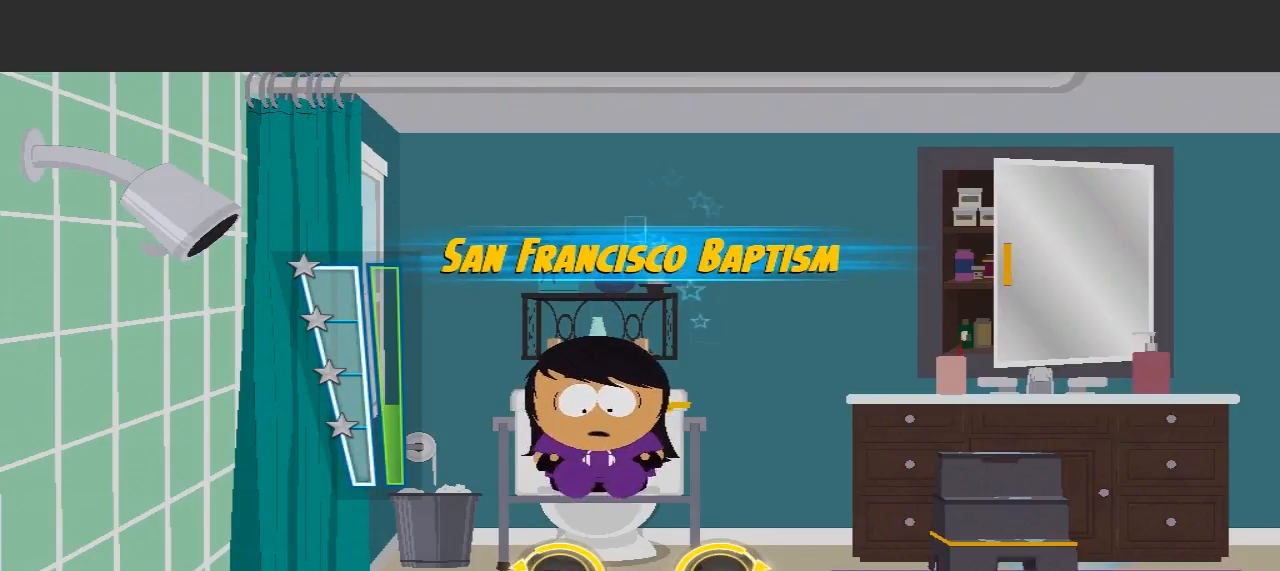
{"buttons": [], "left_stick": "down-right", "right_stick": "down", "events": [[233, "left_stick", "up-right"], [233, "right_stick", "left"], [433, "left_stick", "down-right"], [467, "right_stick", "down"]]}
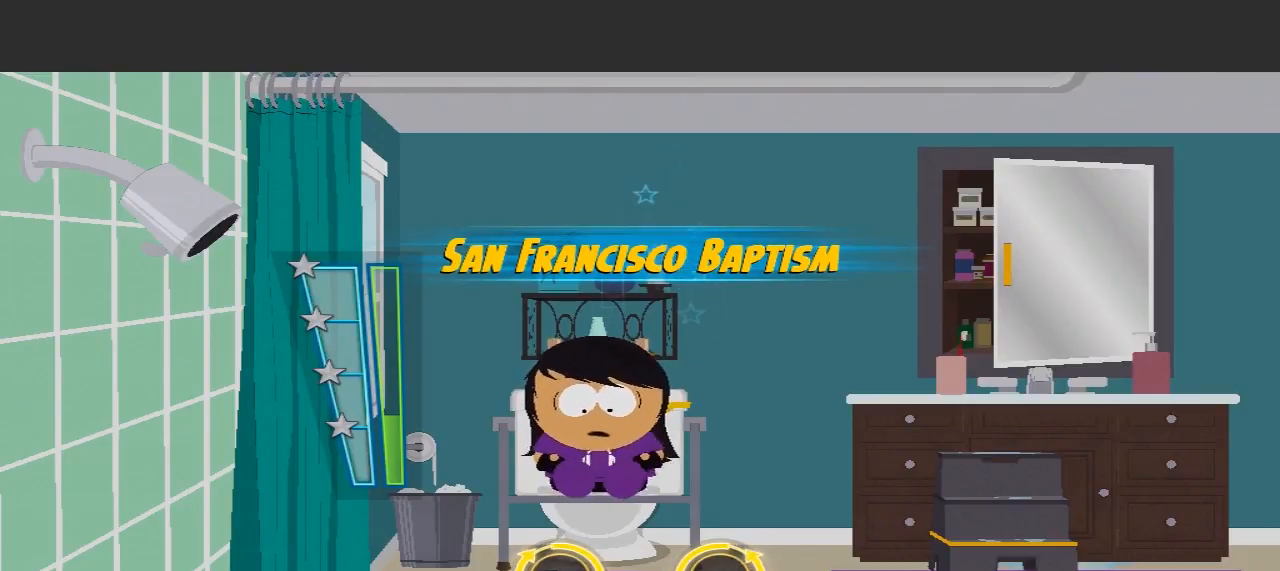
{"buttons": [], "left_stick": "up-right", "right_stick": "left", "events": [[133, "left_stick", "left"], [133, "right_stick", "up-right"], [200, "right_stick", "up"], [333, "left_stick", "up-right"], [333, "right_stick", "left"]]}
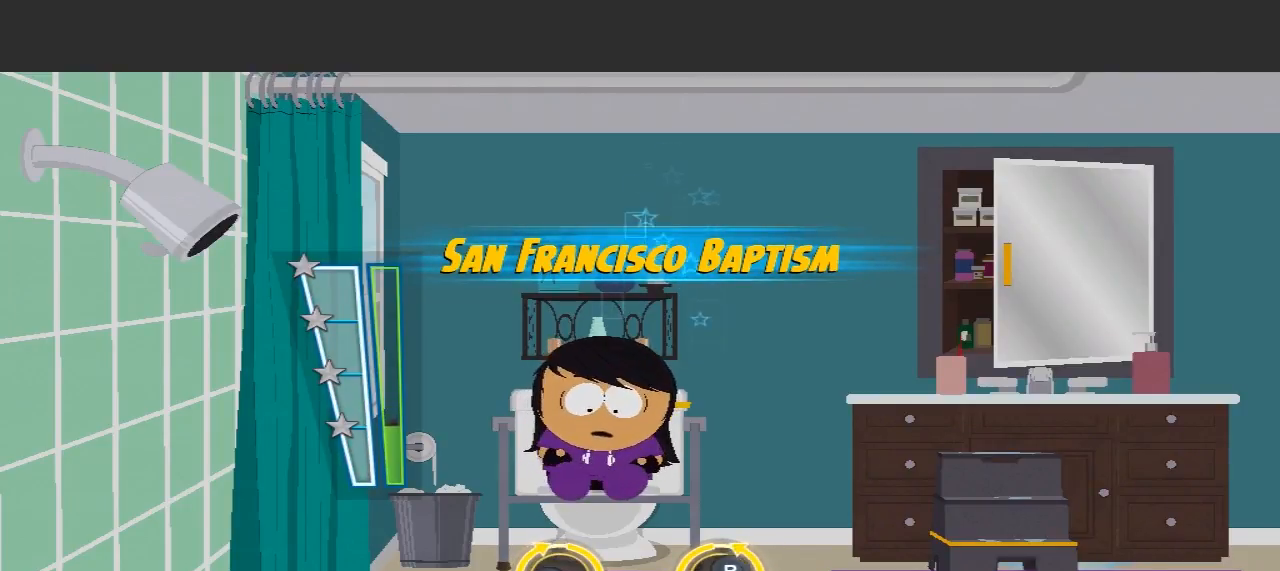
{"buttons": [], "left_stick": "left", "right_stick": "up", "events": [[267, "left_stick", "left"], [267, "right_stick", "up"]]}
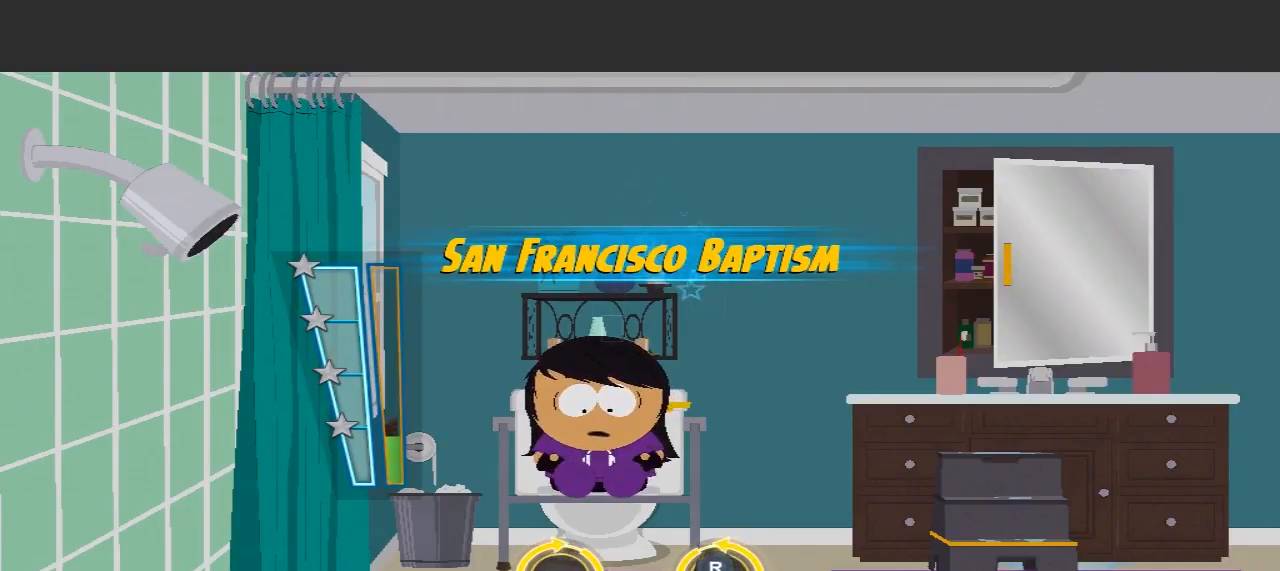
{"buttons": [], "left_stick": "down", "right_stick": "up", "events": [[167, "left_stick", "up-right"], [167, "right_stick", "down"], [433, "right_stick", "up"], [467, "left_stick", "down"]]}
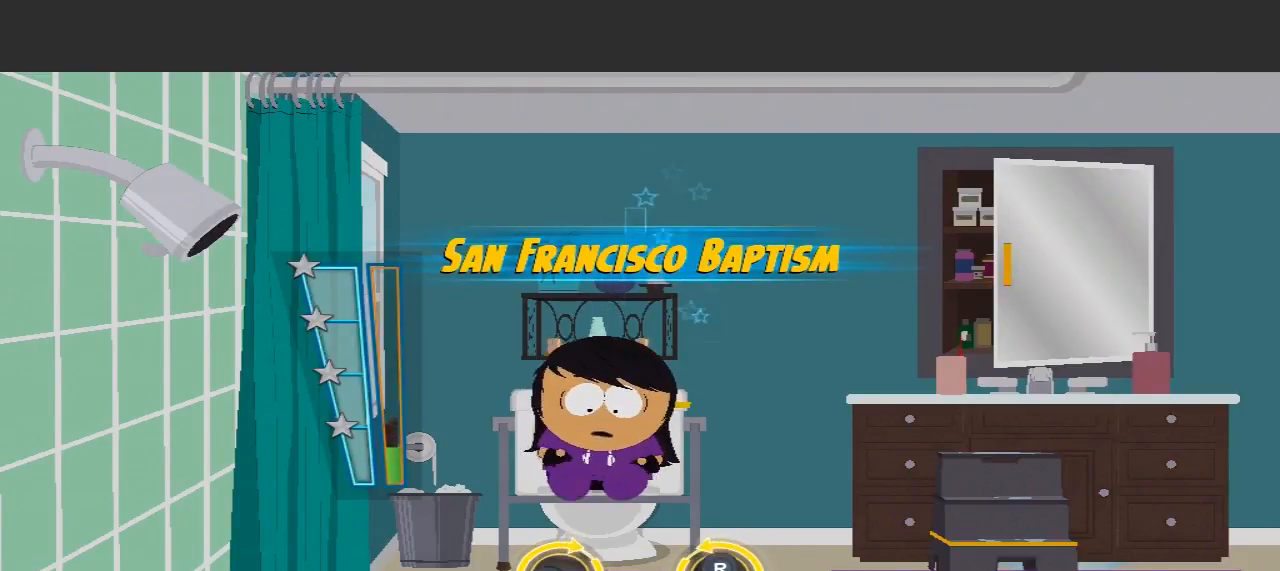
{"buttons": [], "left_stick": "up-right", "right_stick": "left", "events": [[67, "left_stick", "left"], [133, "right_stick", "left"], [233, "left_stick", "up-right"]]}
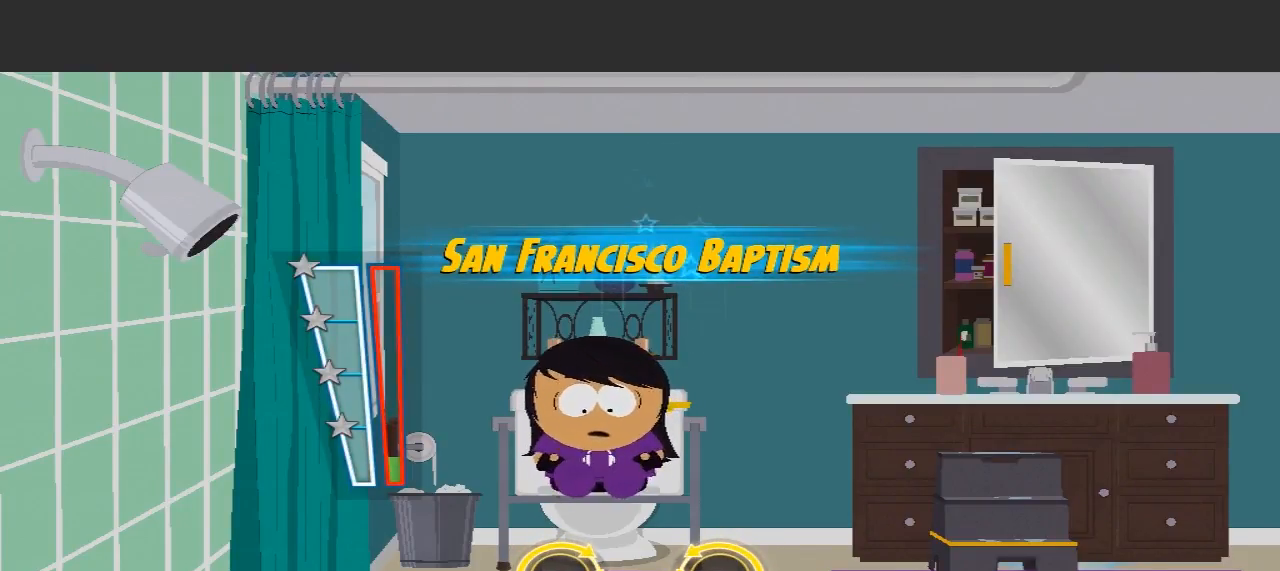
{"buttons": [], "left_stick": "up-right", "right_stick": "up", "events": [[300, "right_stick", "center"], [500, "right_stick", "up"]]}
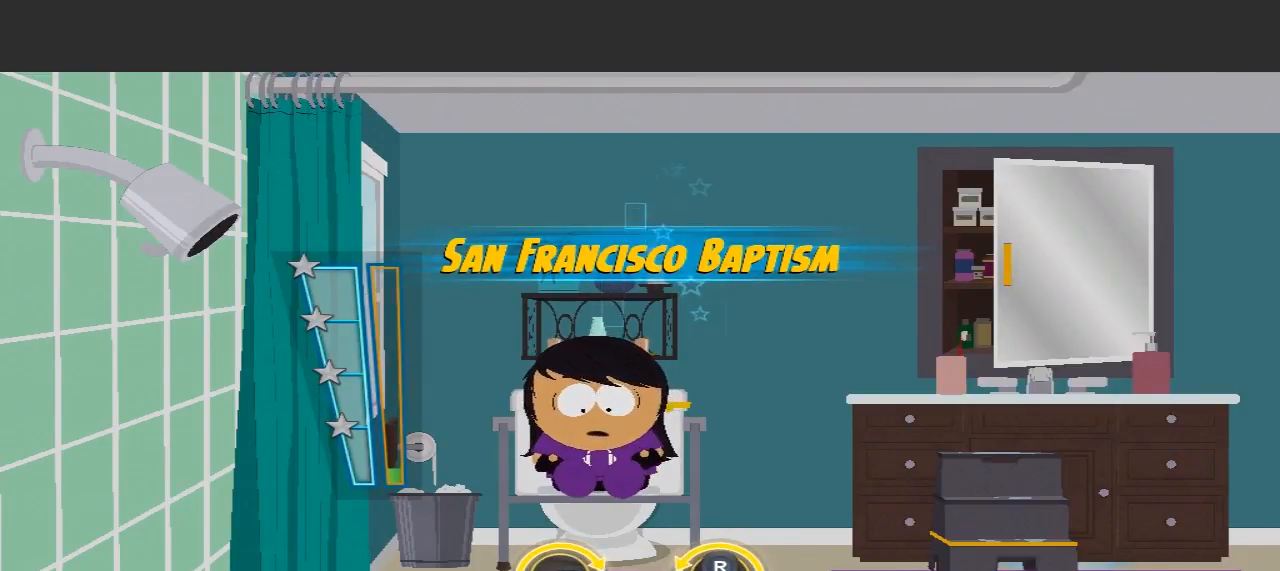
{"buttons": [], "left_stick": "up-right", "right_stick": "down", "events": [[33, "left_stick", "down"], [200, "left_stick", "left"], [200, "right_stick", "left"], [267, "left_stick", "up-left"], [267, "right_stick", "down-left"], [433, "left_stick", "up-right"], [433, "right_stick", "down"]]}
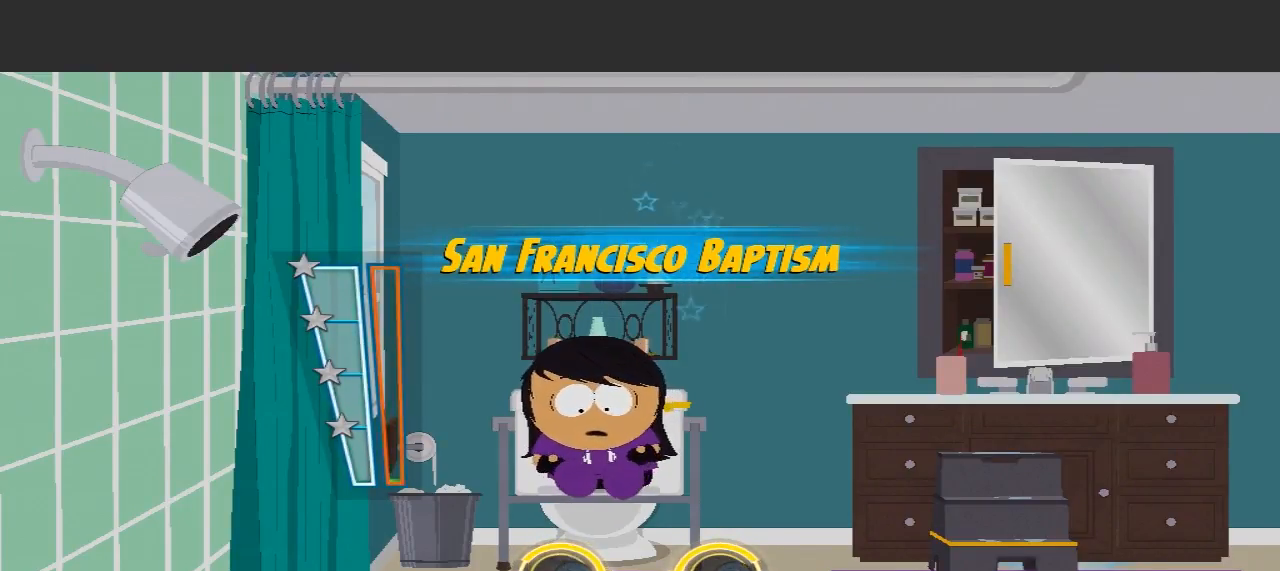
{"buttons": [], "left_stick": "down-right", "right_stick": "down", "events": [[367, "right_stick", "down-left"], [500, "left_stick", "down-right"], [500, "right_stick", "down"]]}
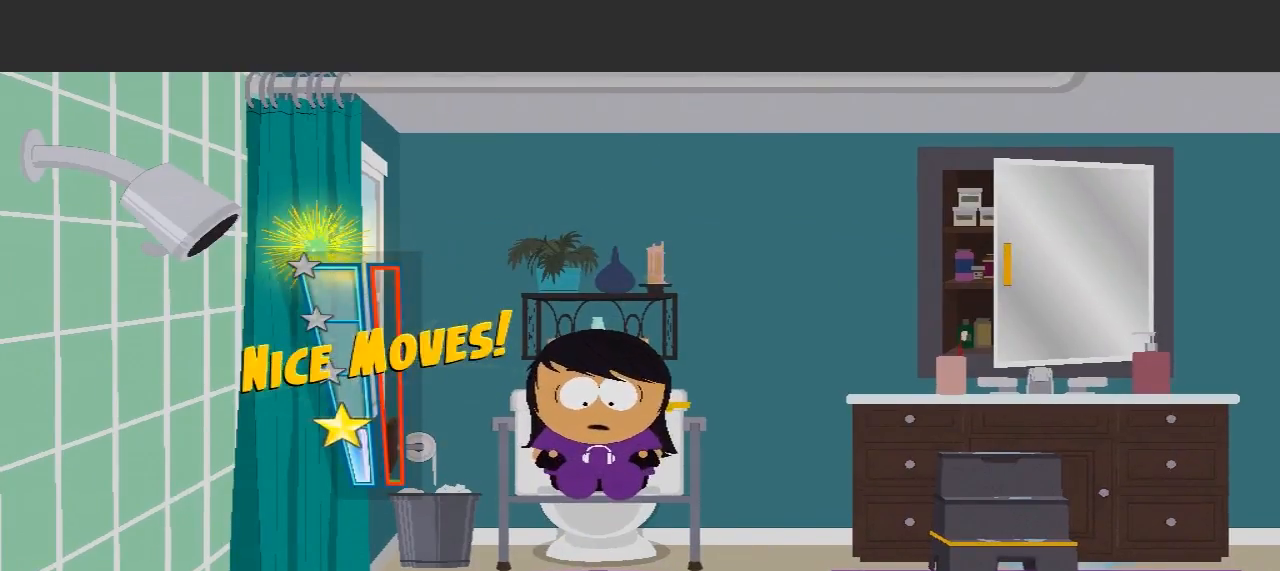
{"buttons": [], "left_stick": "center", "right_stick": "center", "events": [[233, "left_stick", "center"], [233, "right_stick", "center"]]}
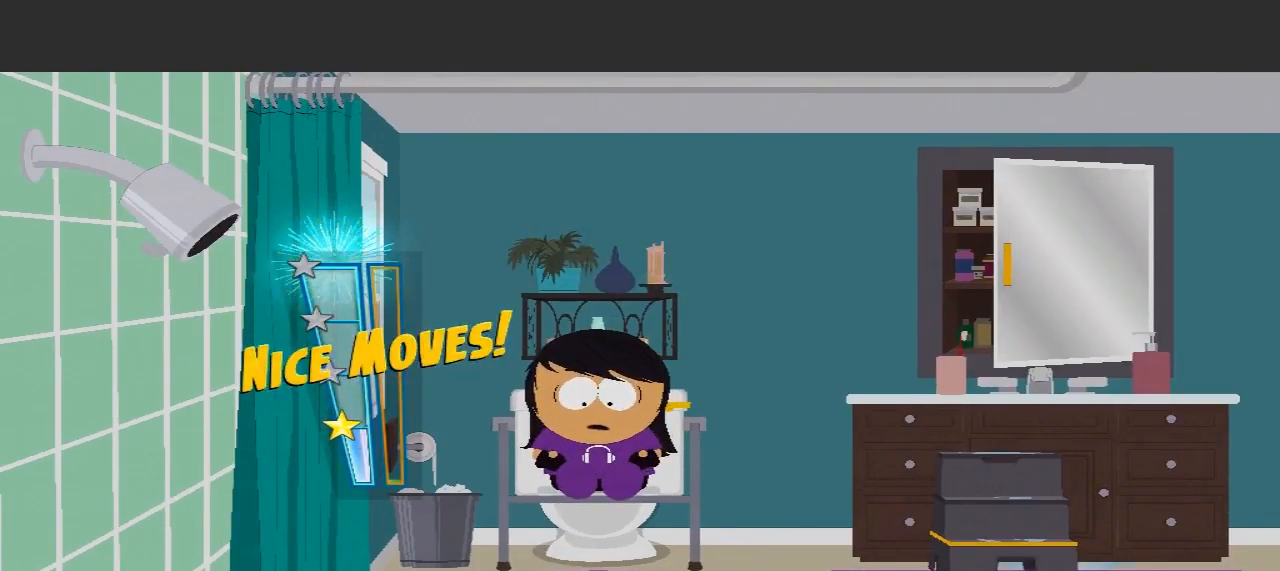
{"buttons": [], "left_stick": "center", "right_stick": "center", "events": []}
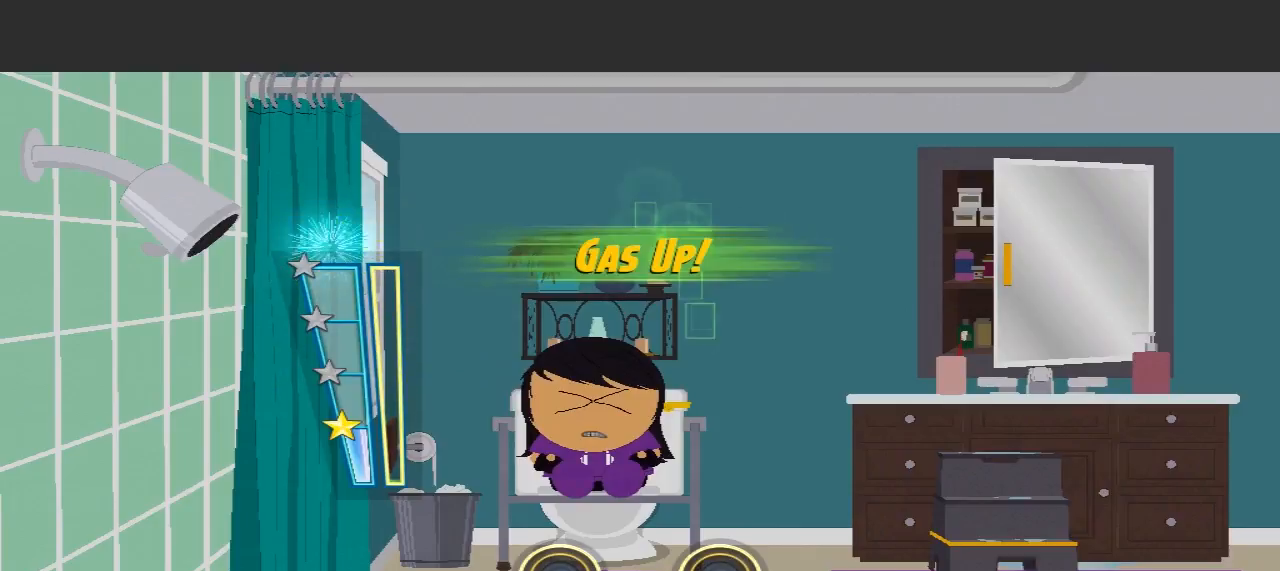
{"buttons": [], "left_stick": "center", "right_stick": "center", "events": []}
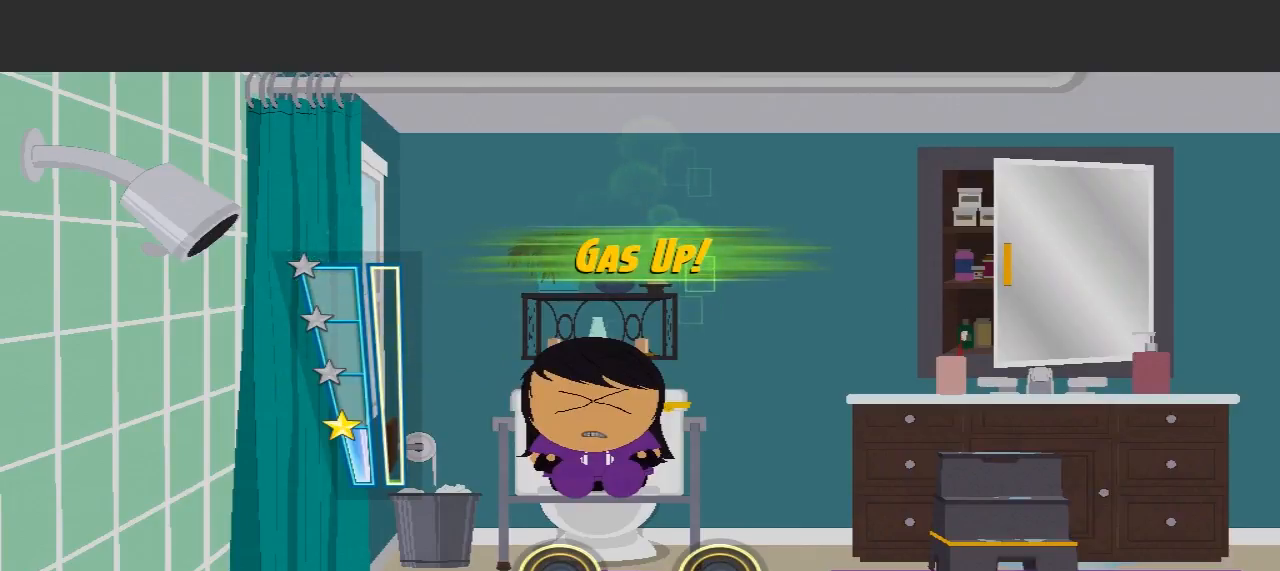
{"buttons": [], "left_stick": "center", "right_stick": "center", "events": []}